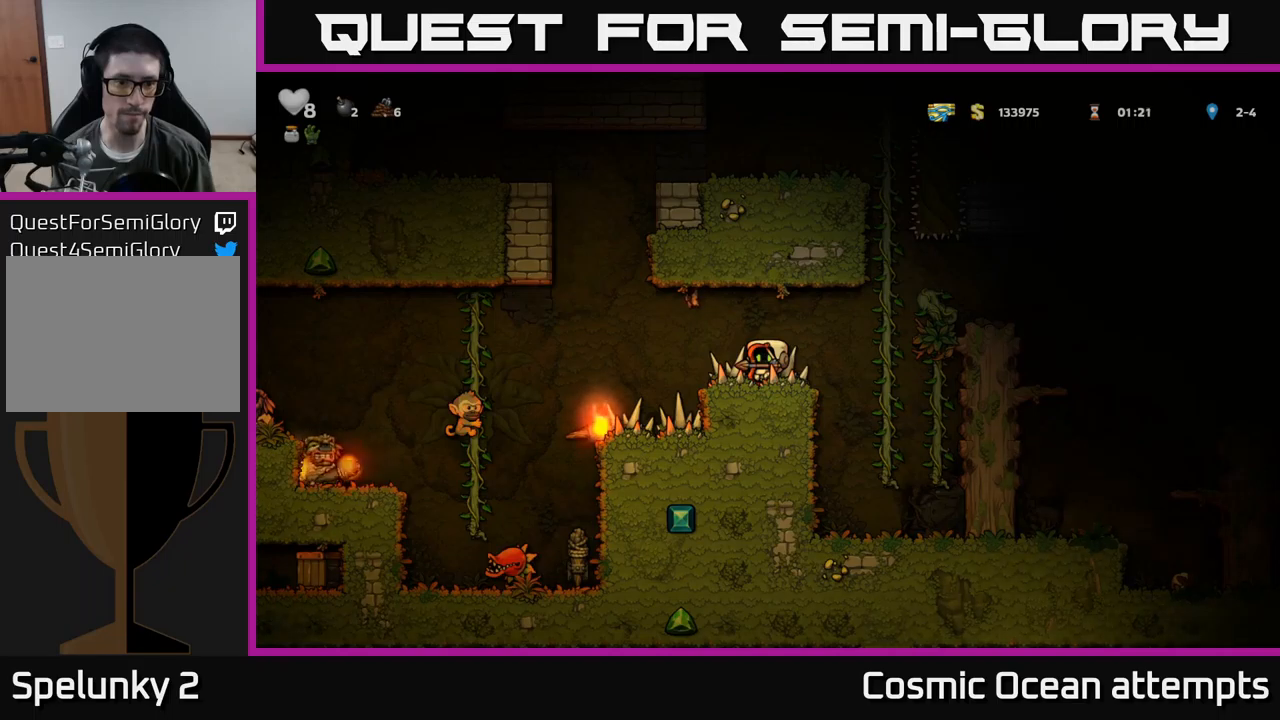
Gameplay with a controller (Xbox layout); each line is a JSON object with the inputs held at the frame after it. "events" lists button and stick changes between this image and that frame as [ms after this image, input, new state], when the widget could be followed in between. Not read: right_stick.
{"buttons": [], "left_stick": "center", "events": []}
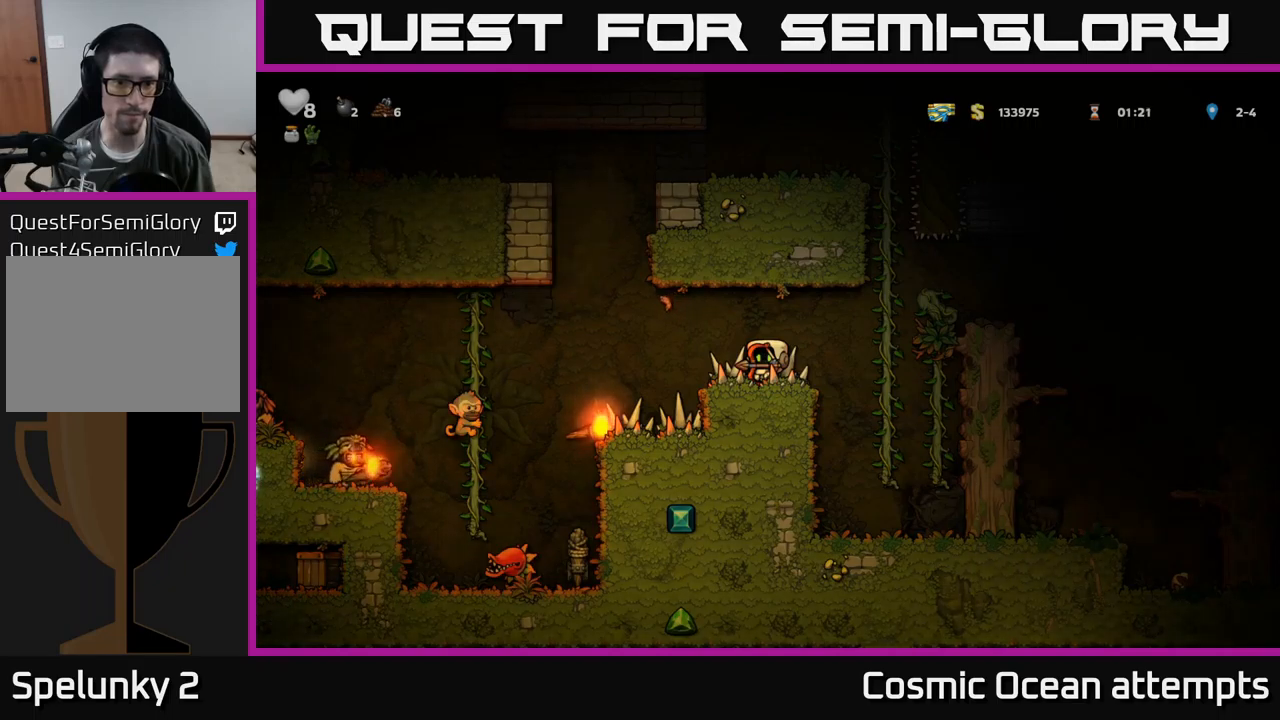
{"buttons": [], "left_stick": "center", "events": []}
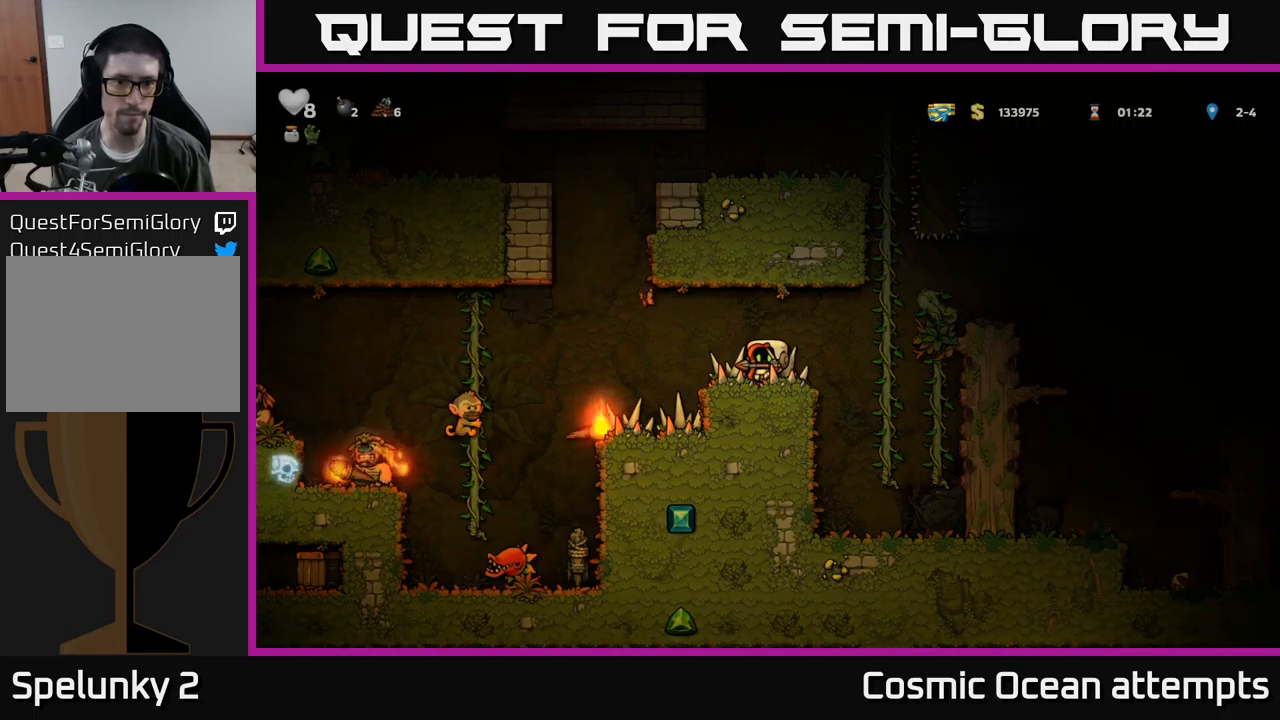
{"buttons": ["DPAD_UP"], "left_stick": "center", "events": [[17, "DPAD_RIGHT", "down"], [133, "A", "down"], [250, "DPAD_UP", "down"], [283, "DPAD_RIGHT", "up"], [300, "A", "up"]]}
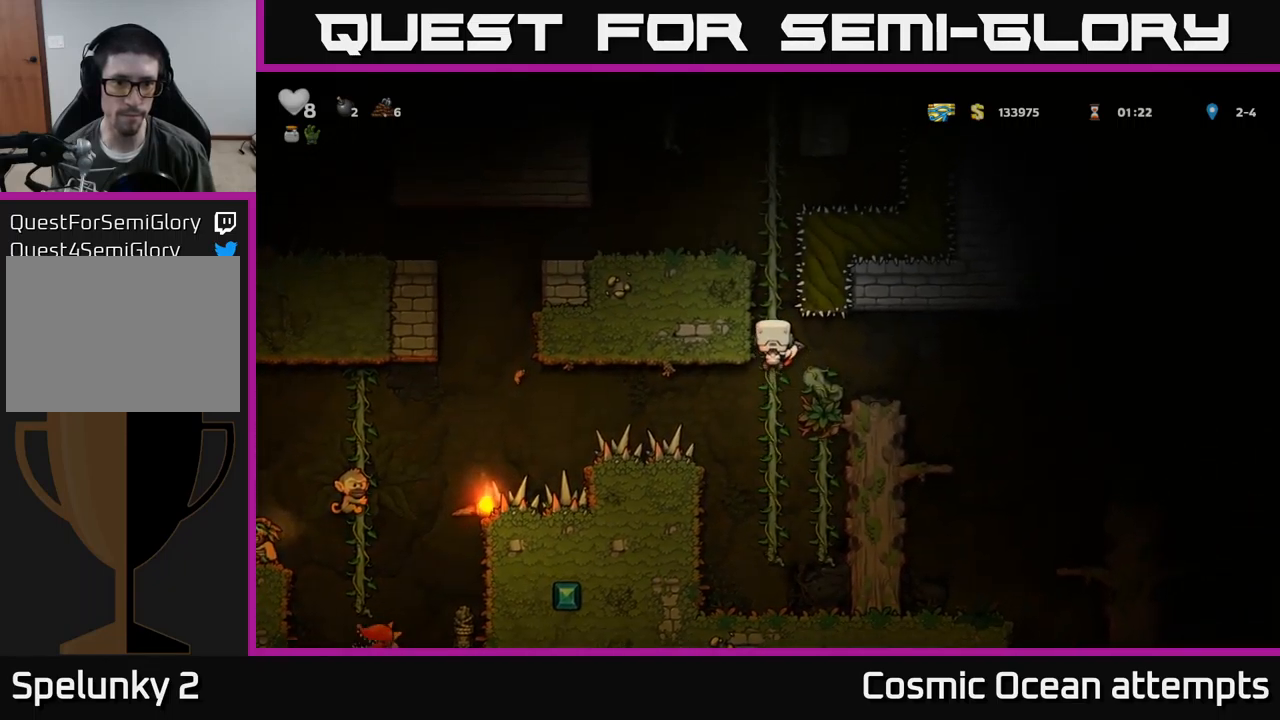
{"buttons": ["DPAD_LEFT"], "left_stick": "center", "events": [[300, "A", "down"], [333, "DPAD_LEFT", "down"], [383, "DPAD_UP", "up"], [483, "A", "up"]]}
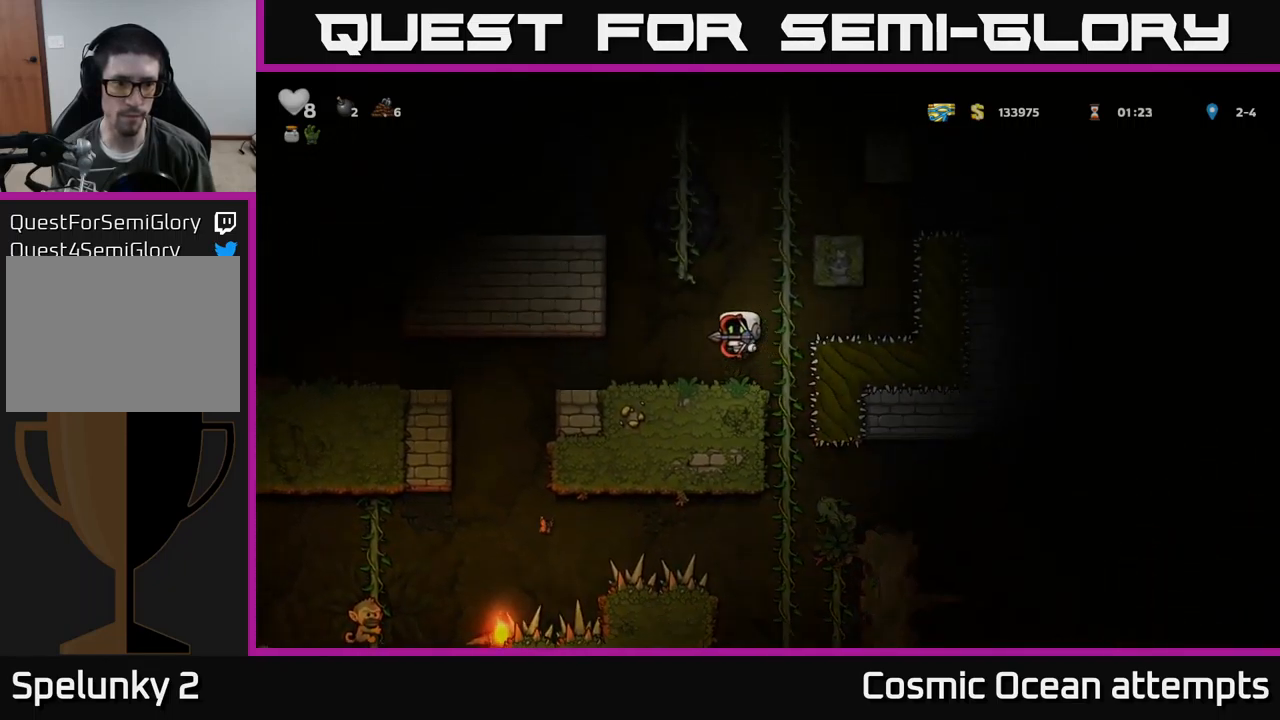
{"buttons": ["DPAD_LEFT"], "left_stick": "center", "events": [[67, "DPAD_LEFT", "up"], [350, "DPAD_LEFT", "down"]]}
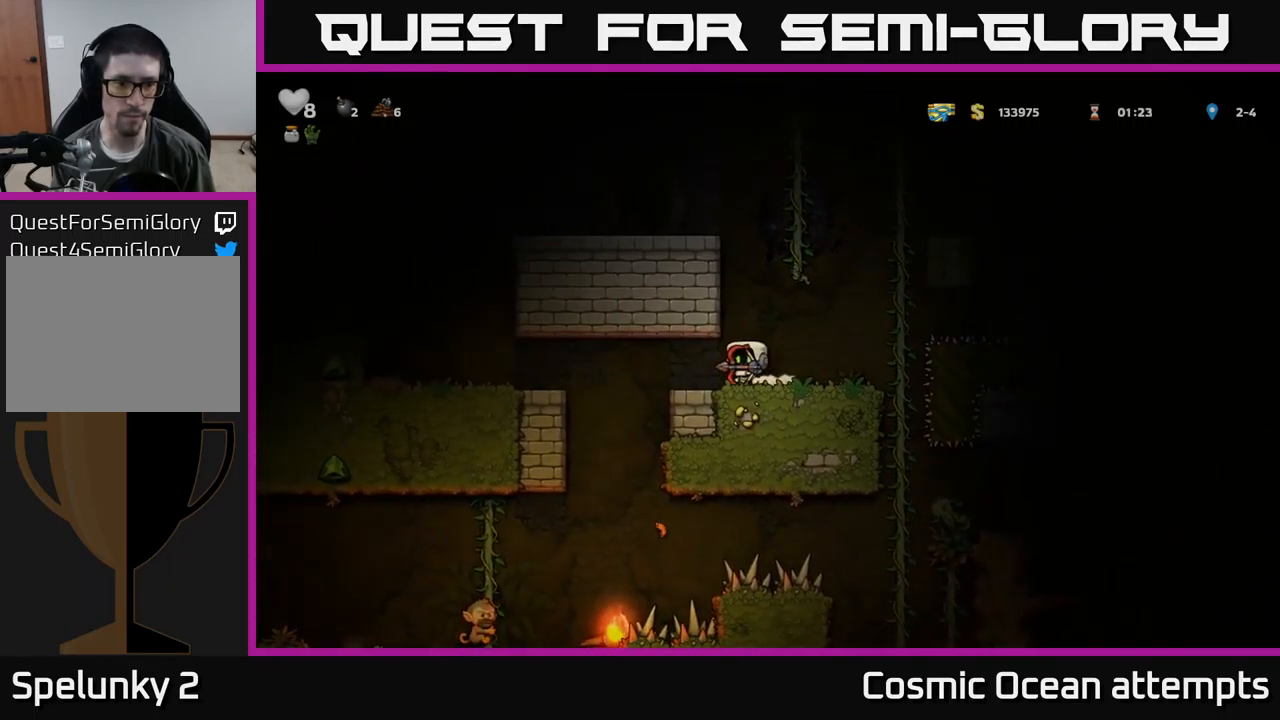
{"buttons": ["DPAD_LEFT"], "left_stick": "center", "events": [[300, "DPAD_LEFT", "up"], [433, "DPAD_LEFT", "down"]]}
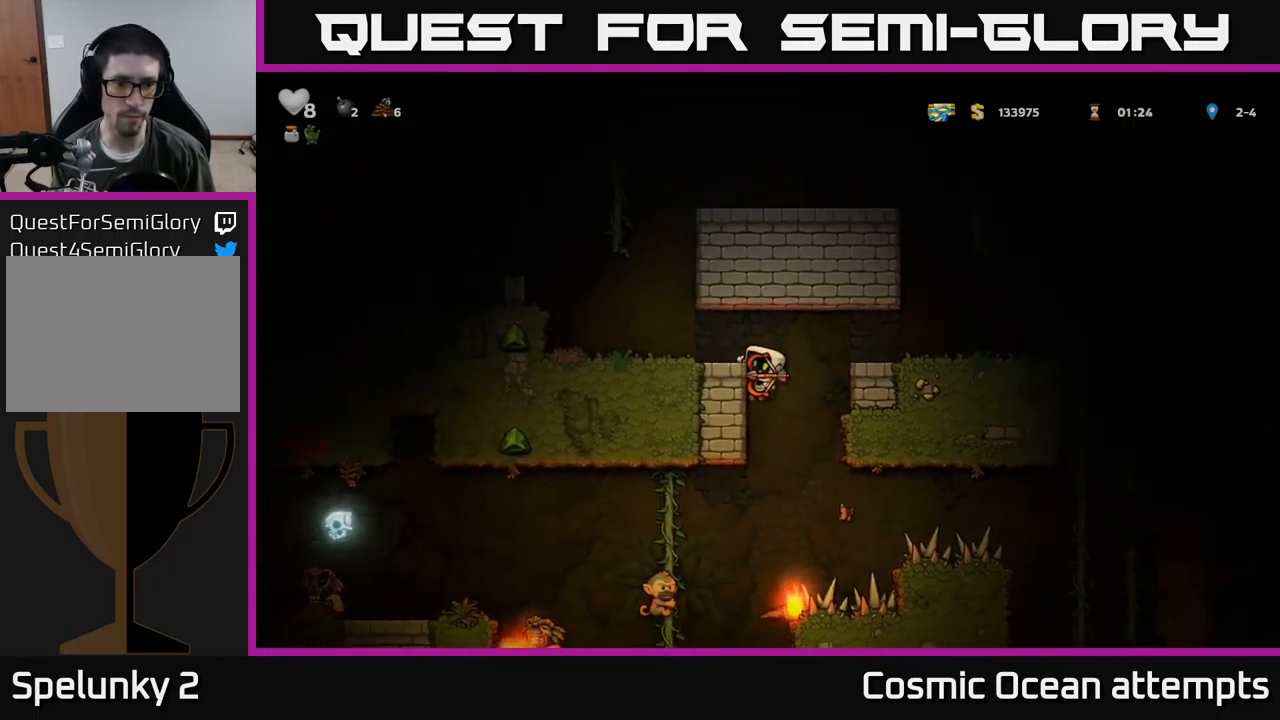
{"buttons": [], "left_stick": "center", "events": [[350, "DPAD_LEFT", "up"]]}
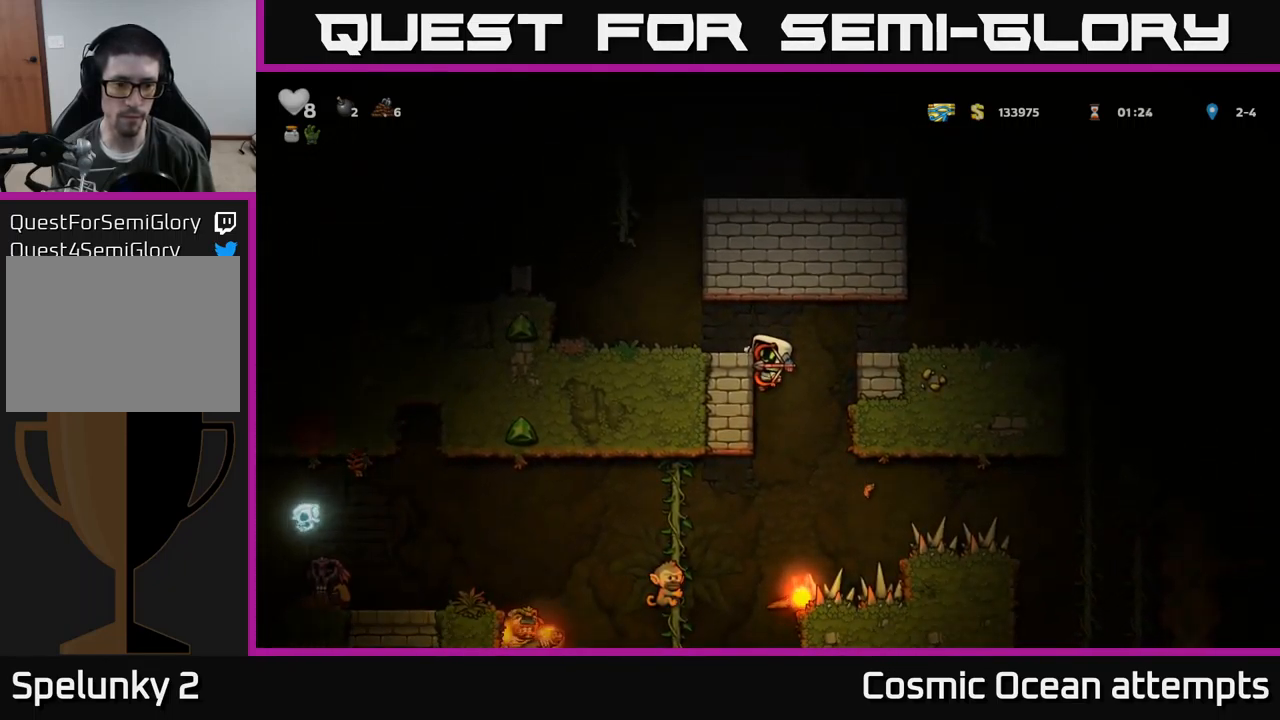
{"buttons": ["DPAD_LEFT"], "left_stick": "center", "events": [[50, "DPAD_LEFT", "down"]]}
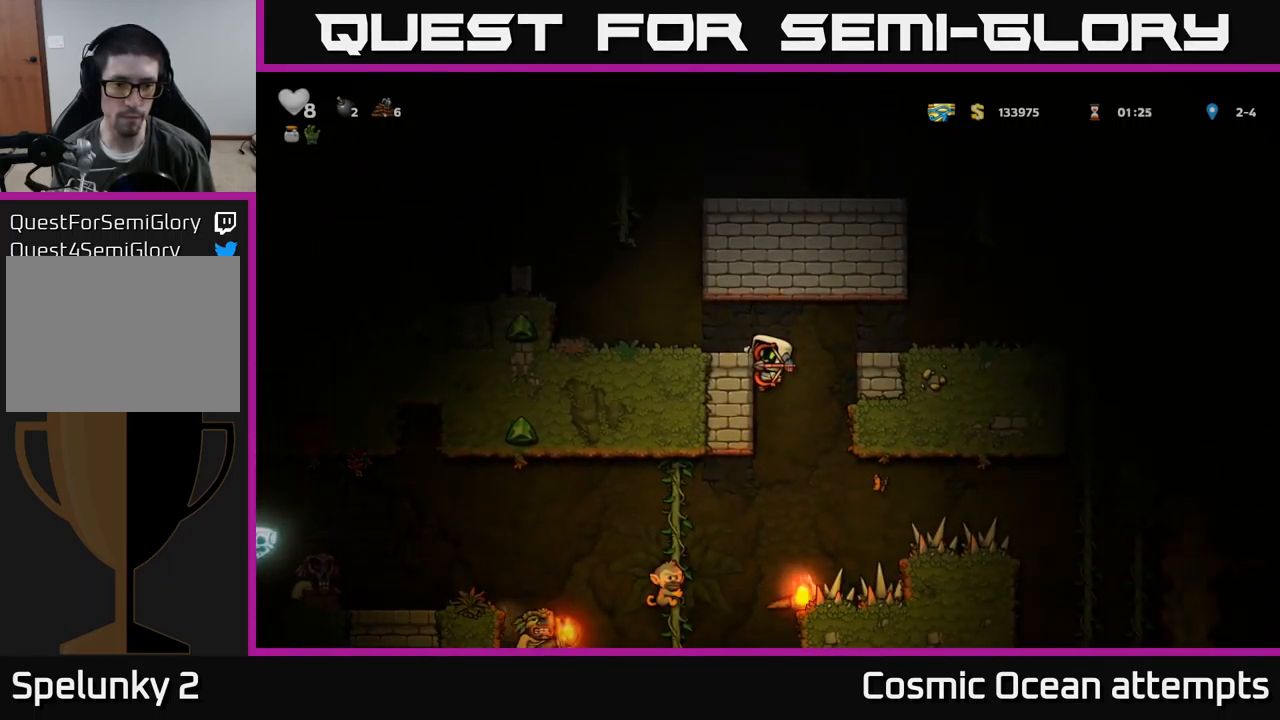
{"buttons": ["DPAD_LEFT"], "left_stick": "center", "events": [[100, "DPAD_DOWN", "down"], [133, "A", "down"], [183, "DPAD_LEFT", "up"], [233, "A", "up"], [250, "DPAD_DOWN", "up"], [250, "DPAD_LEFT", "down"]]}
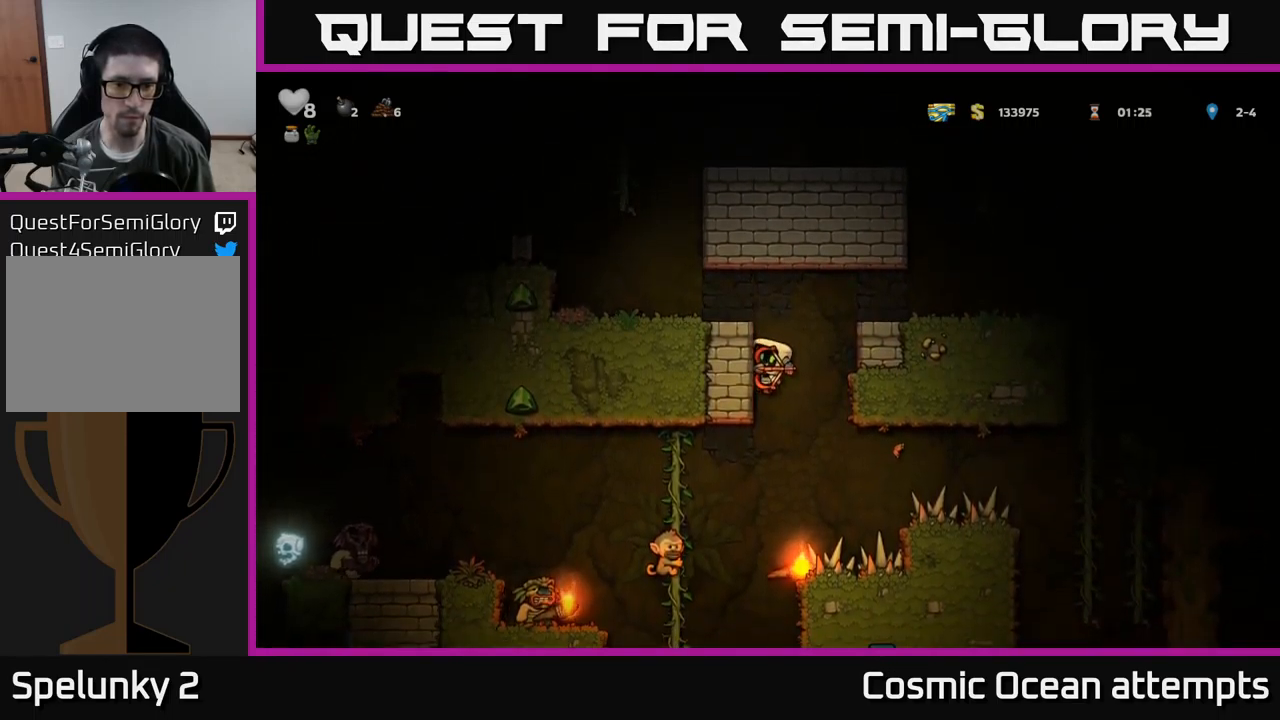
{"buttons": ["DPAD_LEFT"], "left_stick": "center", "events": []}
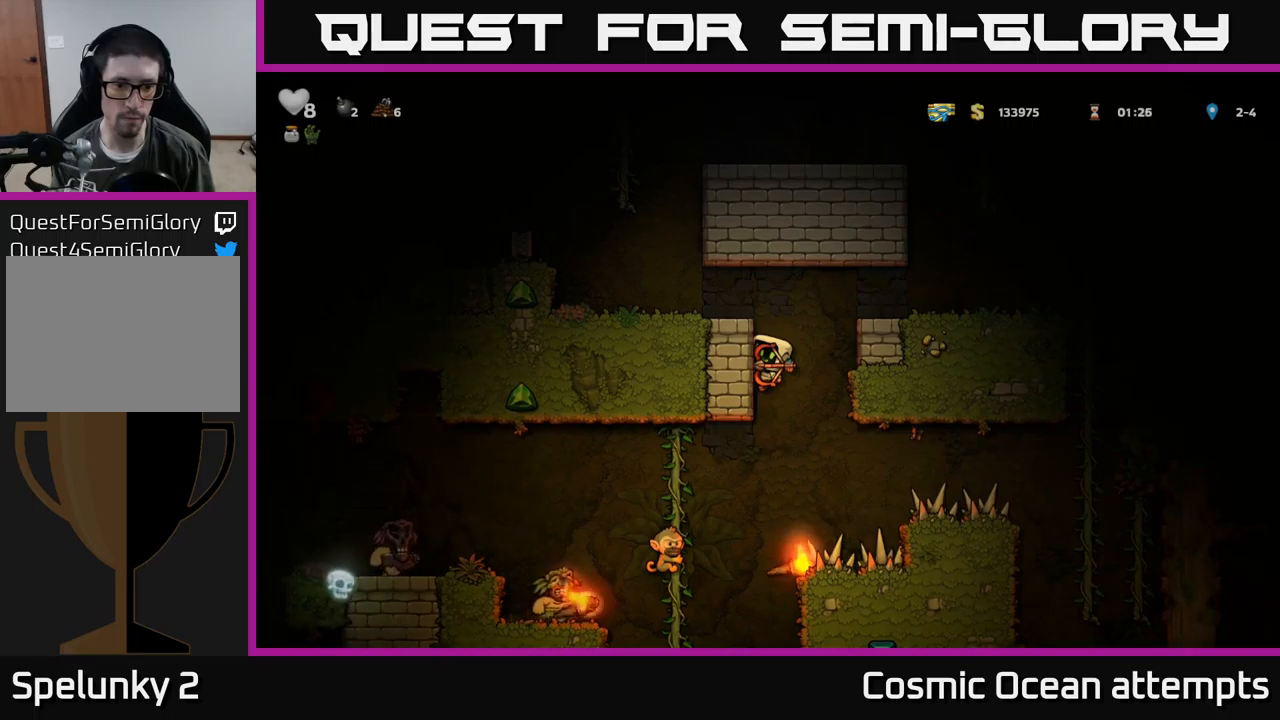
{"buttons": ["DPAD_LEFT"], "left_stick": "center", "events": []}
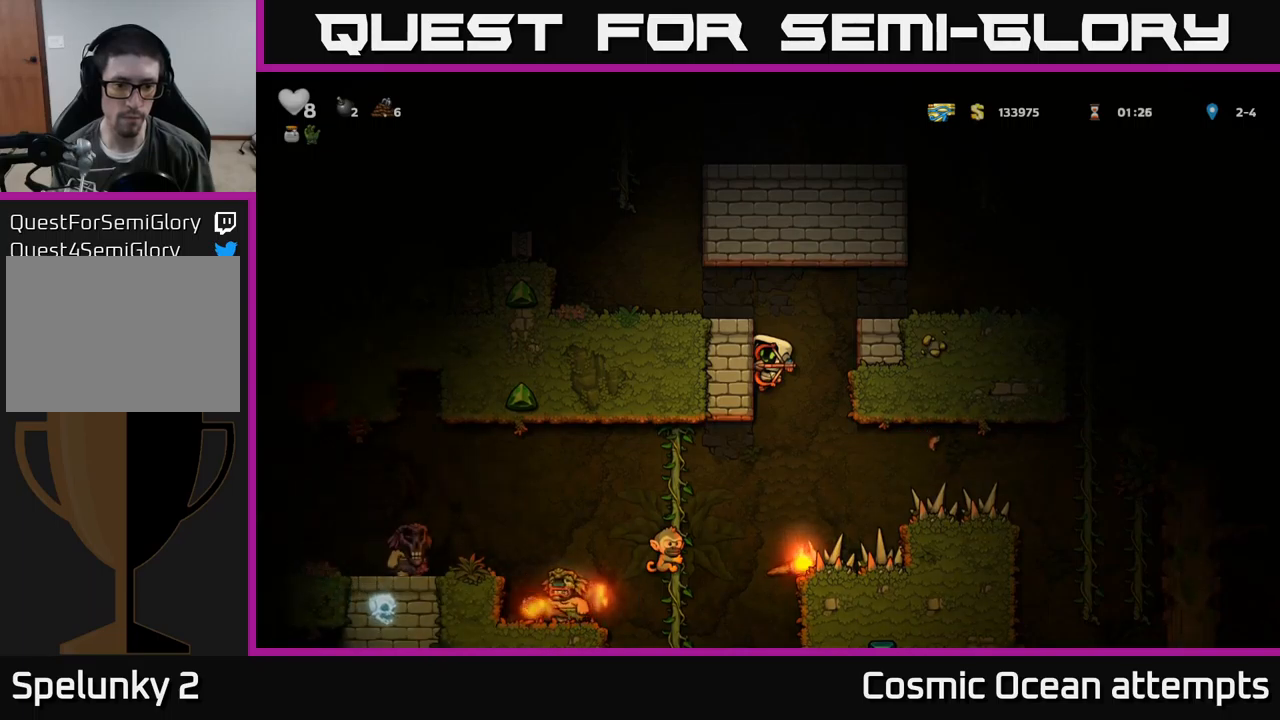
{"buttons": ["DPAD_LEFT"], "left_stick": "center", "events": []}
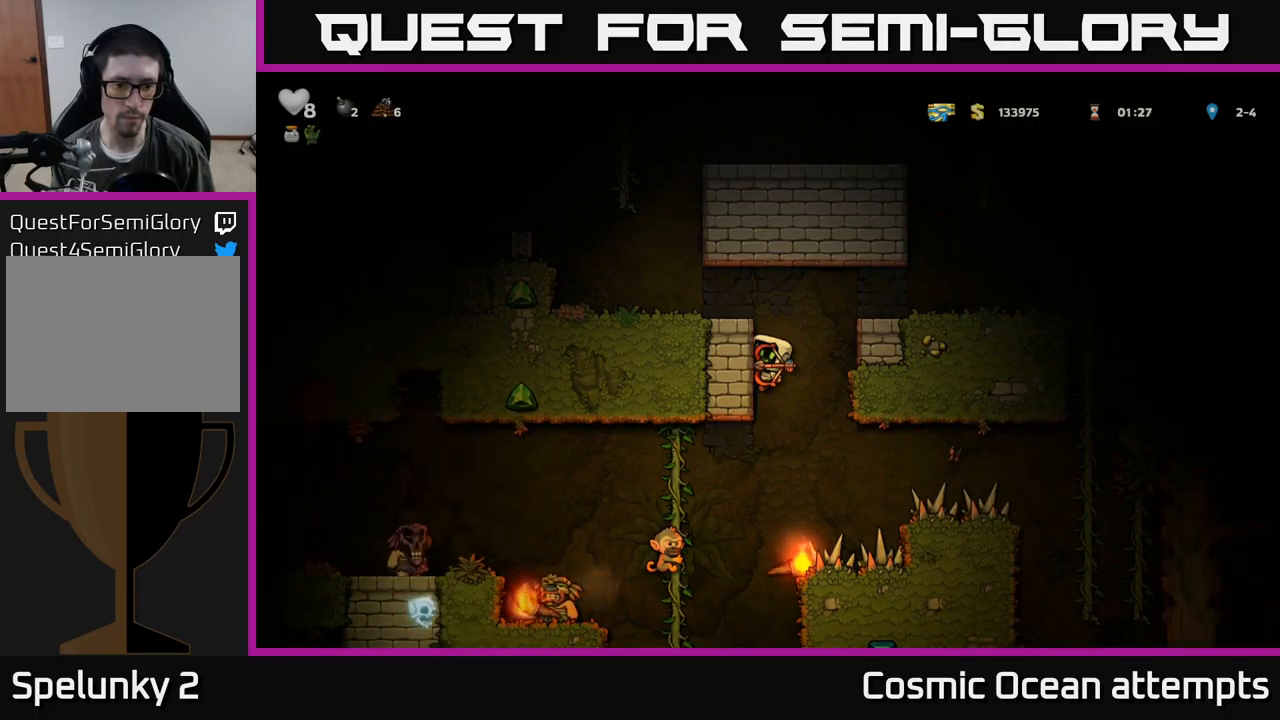
{"buttons": ["DPAD_LEFT"], "left_stick": "center", "events": [[33, "DPAD_DOWN", "down"], [67, "DPAD_LEFT", "up"], [83, "A", "down"], [150, "A", "up"], [183, "DPAD_DOWN", "up"], [483, "DPAD_LEFT", "down"]]}
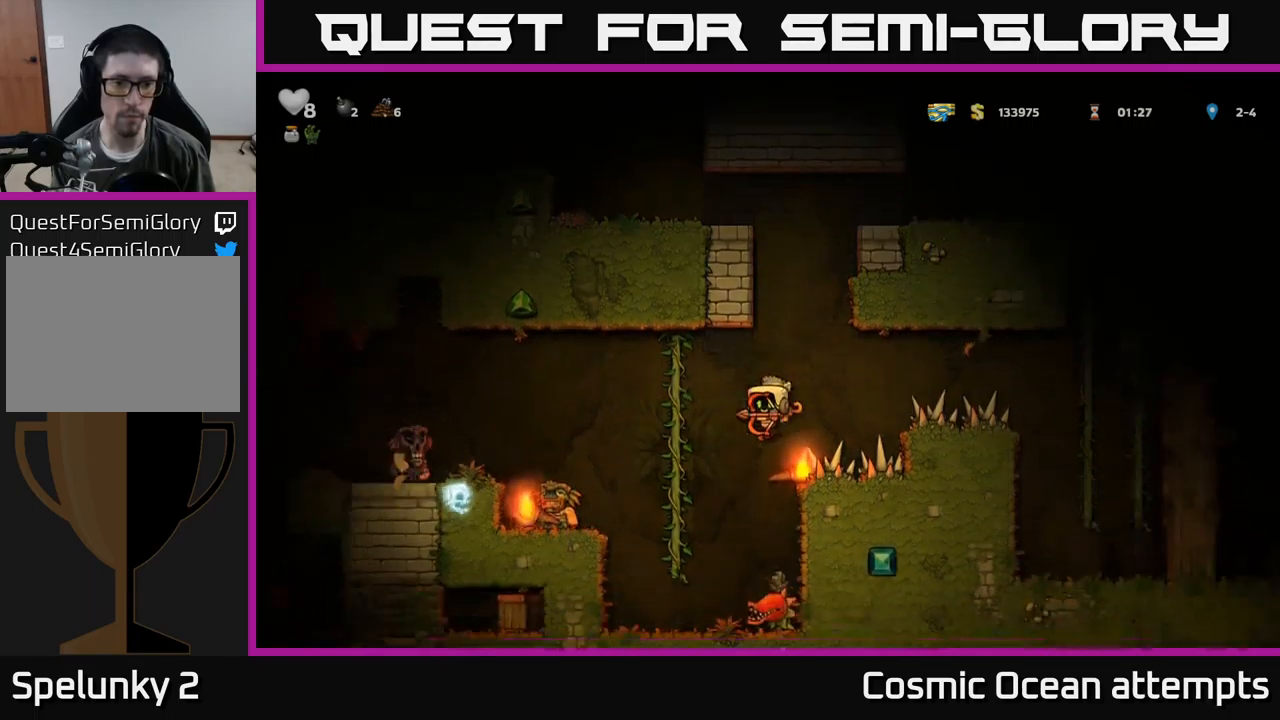
{"buttons": [], "left_stick": "center", "events": [[483, "DPAD_LEFT", "up"]]}
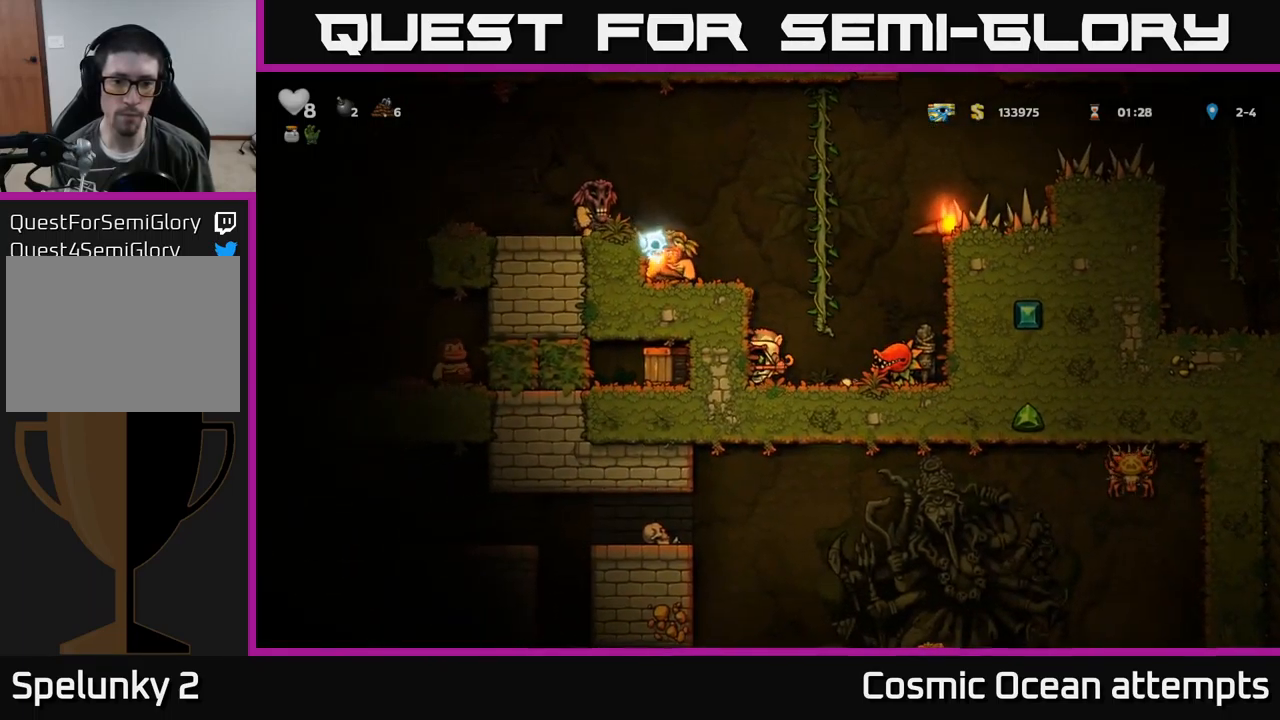
{"buttons": ["DPAD_LEFT"], "left_stick": "center", "events": [[150, "DPAD_RIGHT", "down"], [200, "DPAD_RIGHT", "up"], [200, "X", "down"], [267, "X", "up"], [483, "DPAD_LEFT", "down"]]}
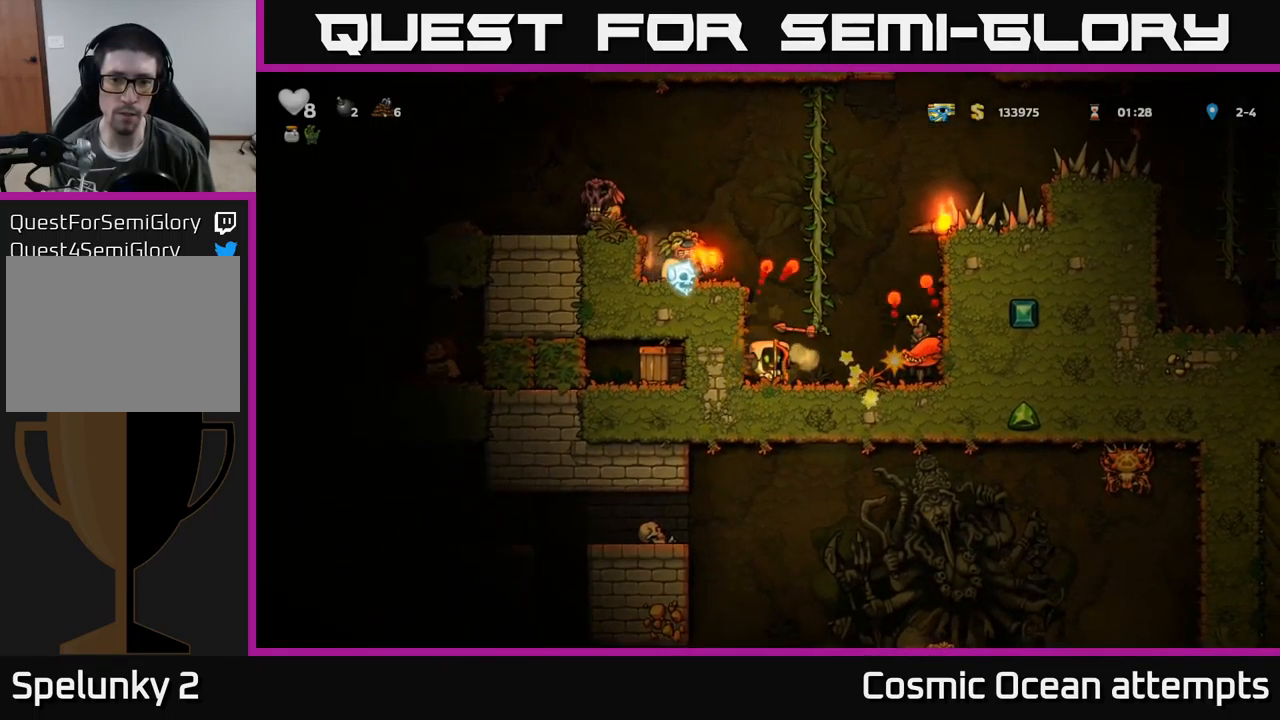
{"buttons": ["DPAD_RIGHT"], "left_stick": "center", "events": [[133, "DPAD_LEFT", "up"], [500, "DPAD_RIGHT", "down"]]}
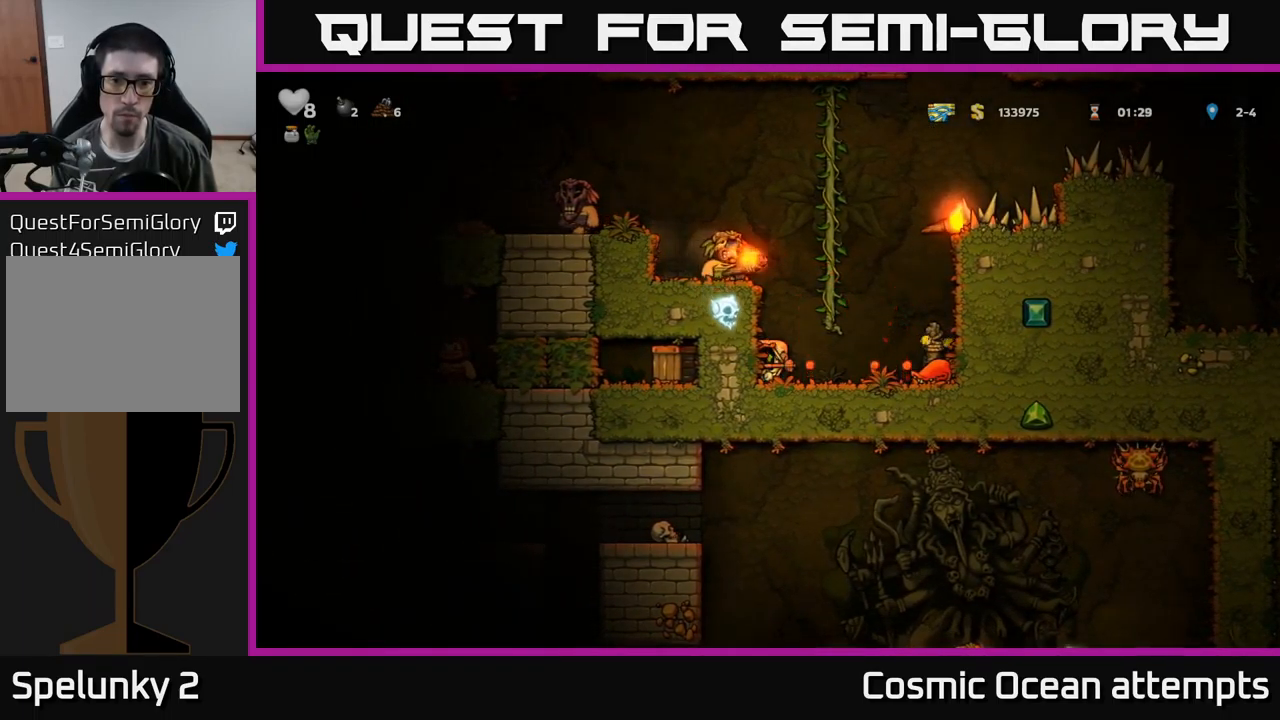
{"buttons": ["A", "DPAD_RIGHT"], "left_stick": "center", "events": [[333, "DPAD_RIGHT", "up"], [467, "A", "down"], [500, "DPAD_RIGHT", "down"]]}
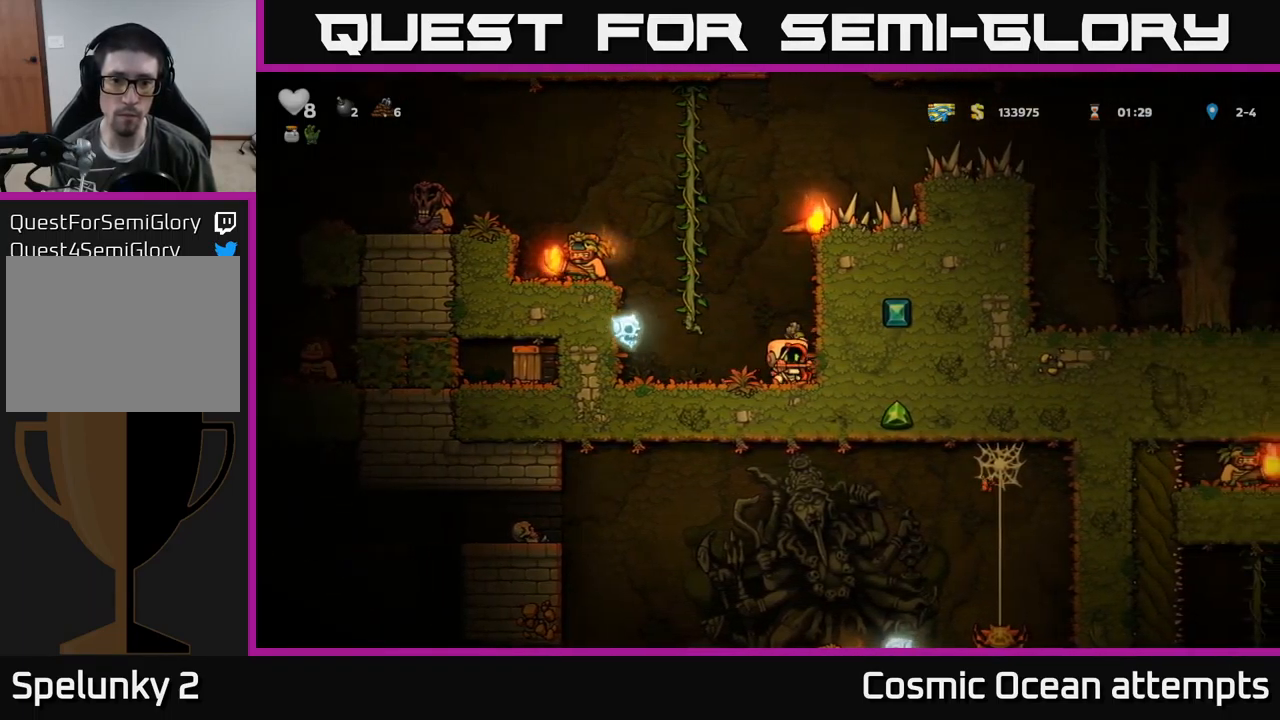
{"buttons": ["DPAD_RIGHT"], "left_stick": "center", "events": [[83, "A", "up"]]}
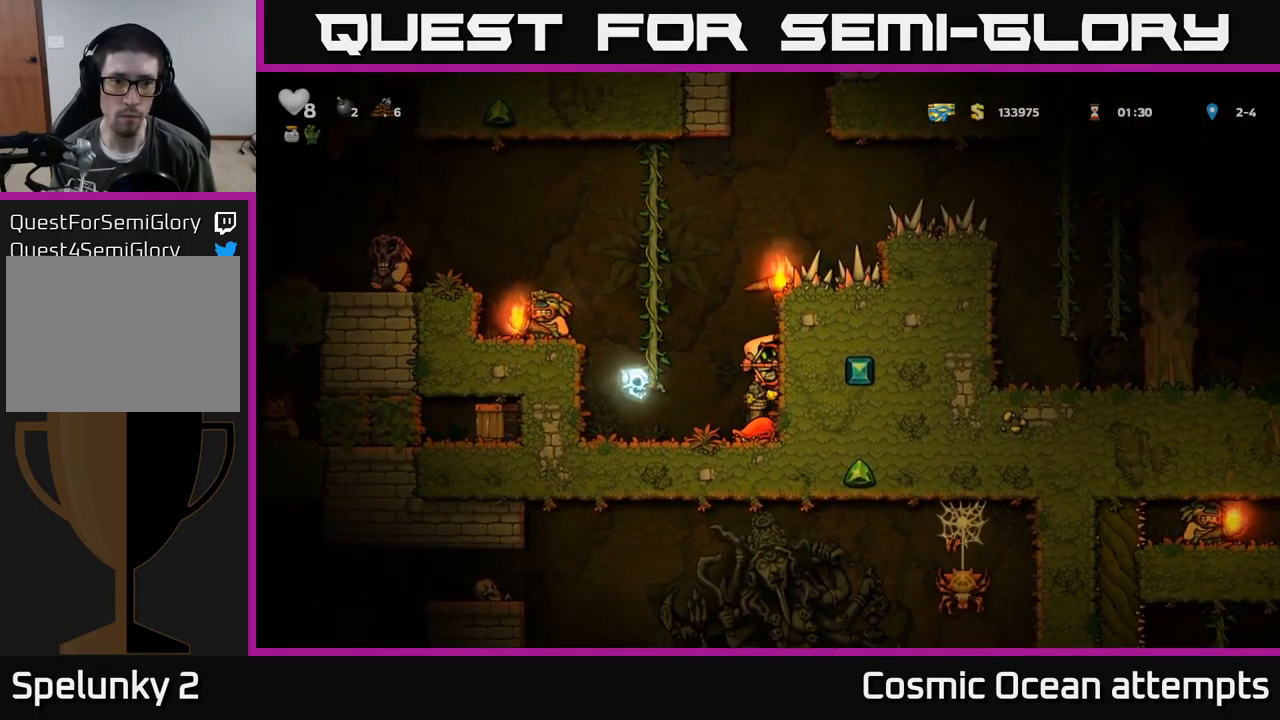
{"buttons": ["DPAD_RIGHT"], "left_stick": "center", "events": [[267, "A", "down"], [383, "A", "up"]]}
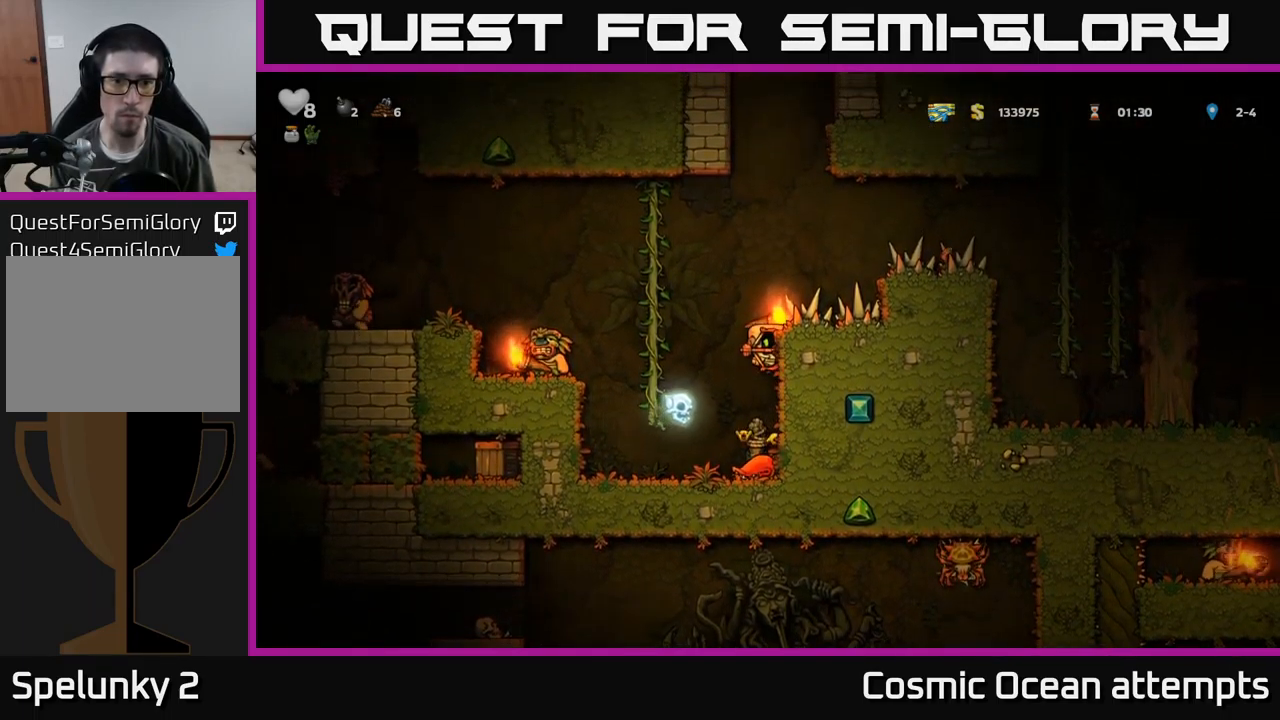
{"buttons": ["DPAD_LEFT"], "left_stick": "center", "events": [[67, "A", "down"], [83, "DPAD_RIGHT", "up"], [100, "DPAD_LEFT", "down"], [267, "X", "down"], [367, "X", "up"], [450, "A", "up"]]}
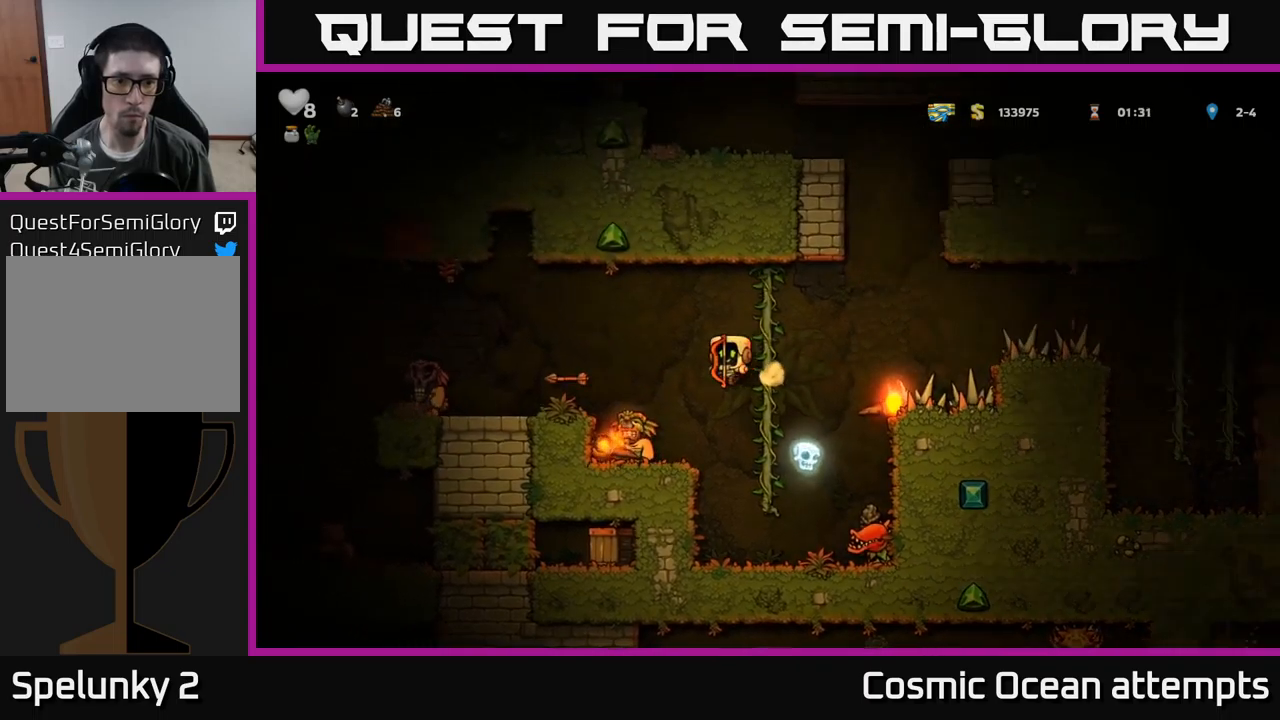
{"buttons": ["A"], "left_stick": "center", "events": [[17, "DPAD_LEFT", "up"], [334, "DPAD_RIGHT", "down"], [384, "A", "down"], [434, "DPAD_RIGHT", "up"]]}
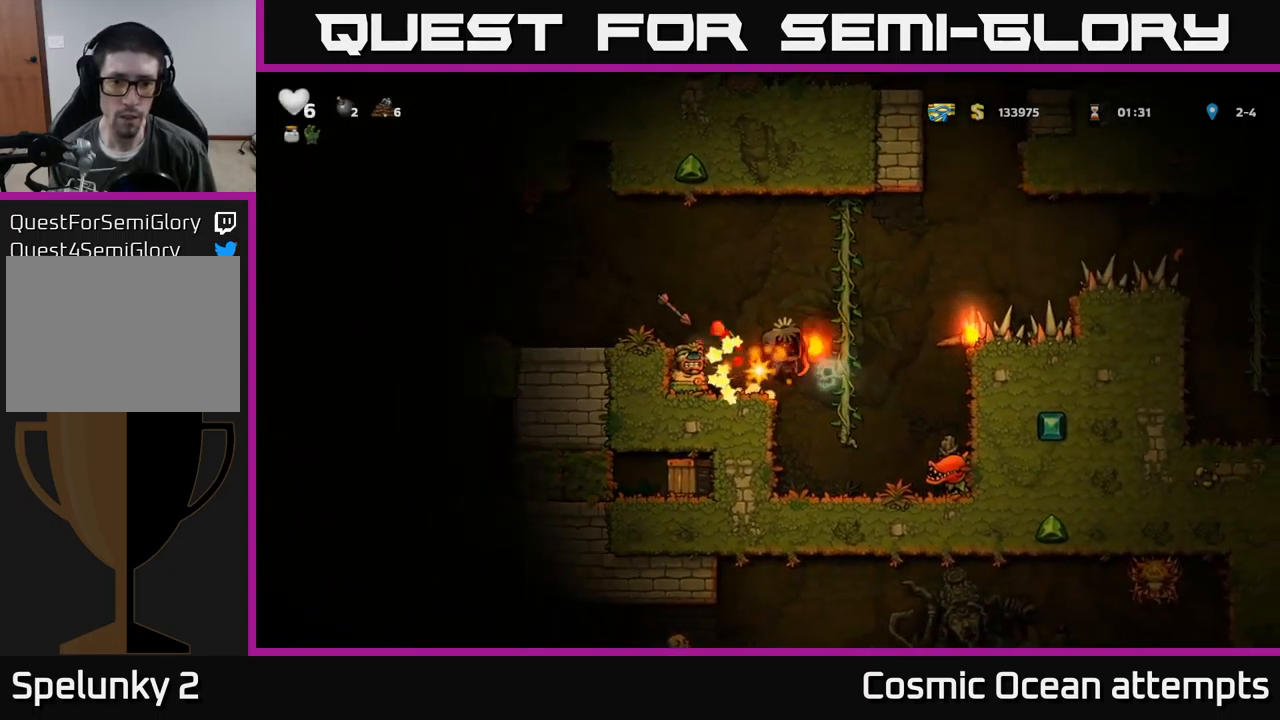
{"buttons": [], "left_stick": "center", "events": [[234, "A", "up"]]}
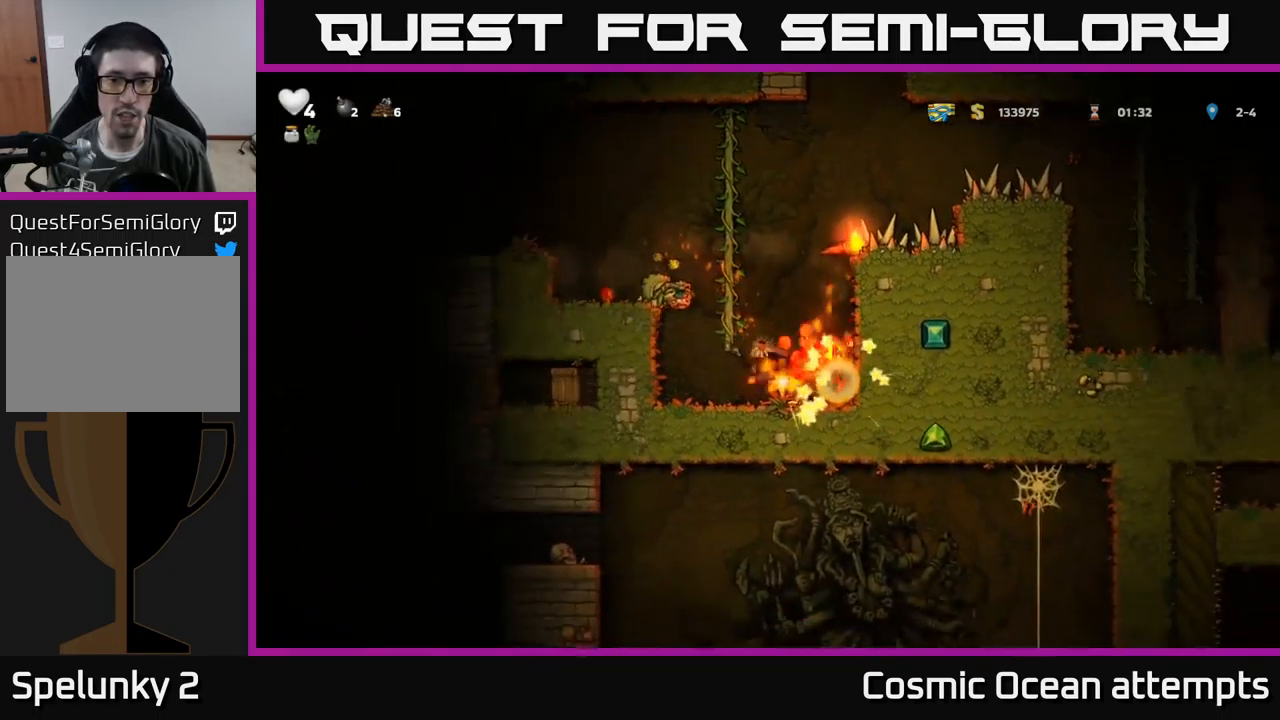
{"buttons": [], "left_stick": "center", "events": []}
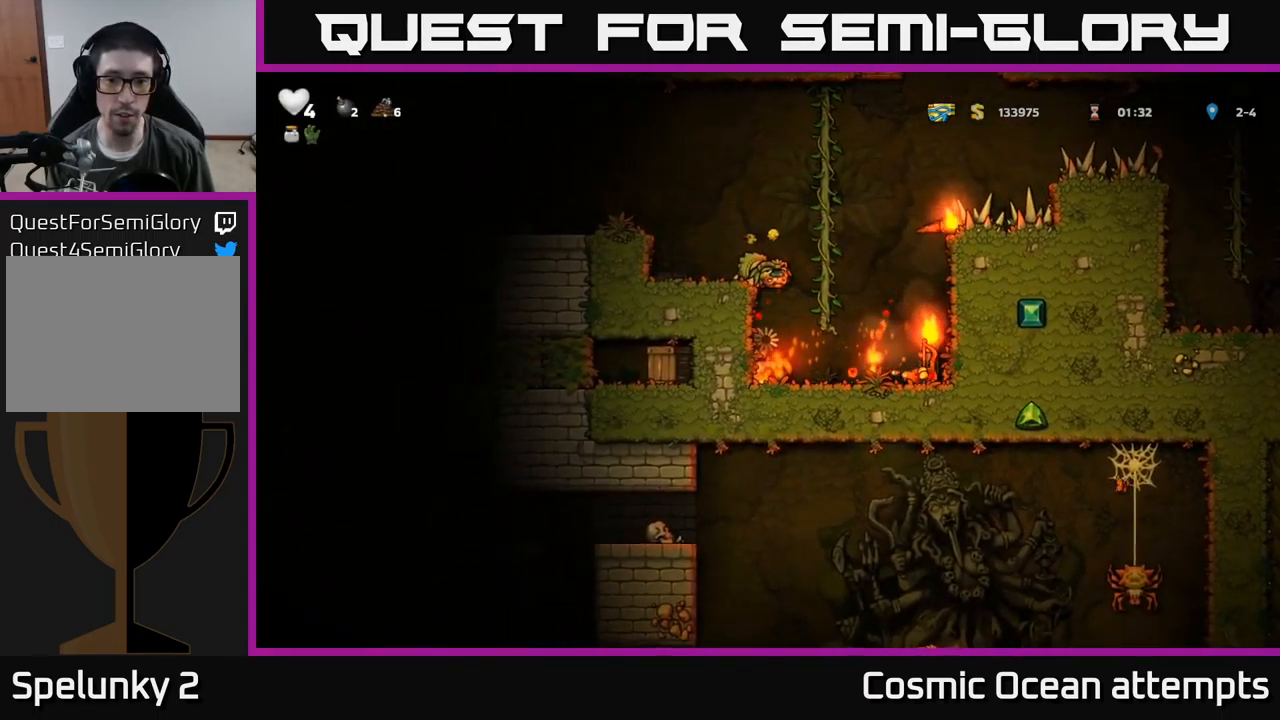
{"buttons": ["A"], "left_stick": "center", "events": [[100, "DPAD_RIGHT", "down"], [167, "A", "down"], [184, "X", "down"], [217, "DPAD_RIGHT", "up"], [250, "DPAD_LEFT", "down"], [300, "X", "up"], [317, "A", "up"], [384, "DPAD_LEFT", "up"], [400, "DPAD_RIGHT", "down"], [400, "X", "down"], [434, "A", "down"], [467, "X", "up"], [484, "DPAD_RIGHT", "up"]]}
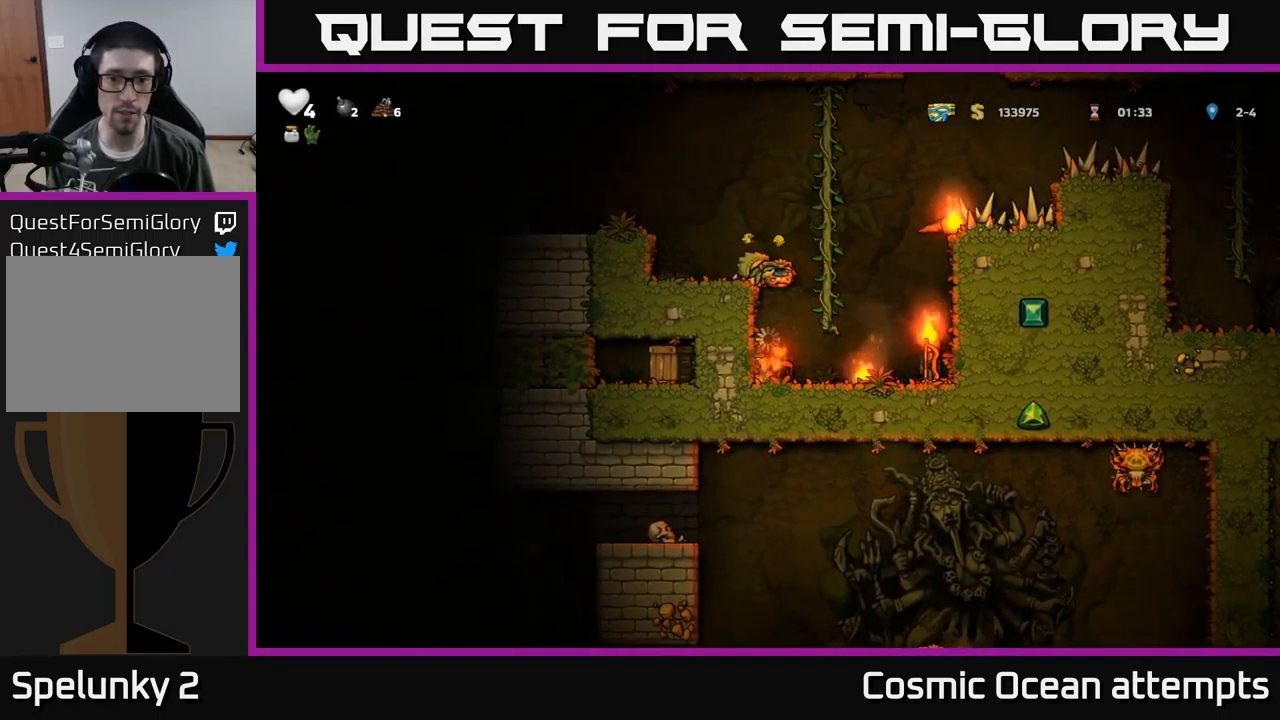
{"buttons": ["DPAD_LEFT"], "left_stick": "center", "events": [[17, "DPAD_LEFT", "down"], [84, "A", "up"], [84, "X", "down"], [117, "DPAD_LEFT", "up"], [134, "DPAD_RIGHT", "down"], [167, "X", "up"], [317, "DPAD_RIGHT", "up"], [384, "DPAD_LEFT", "down"]]}
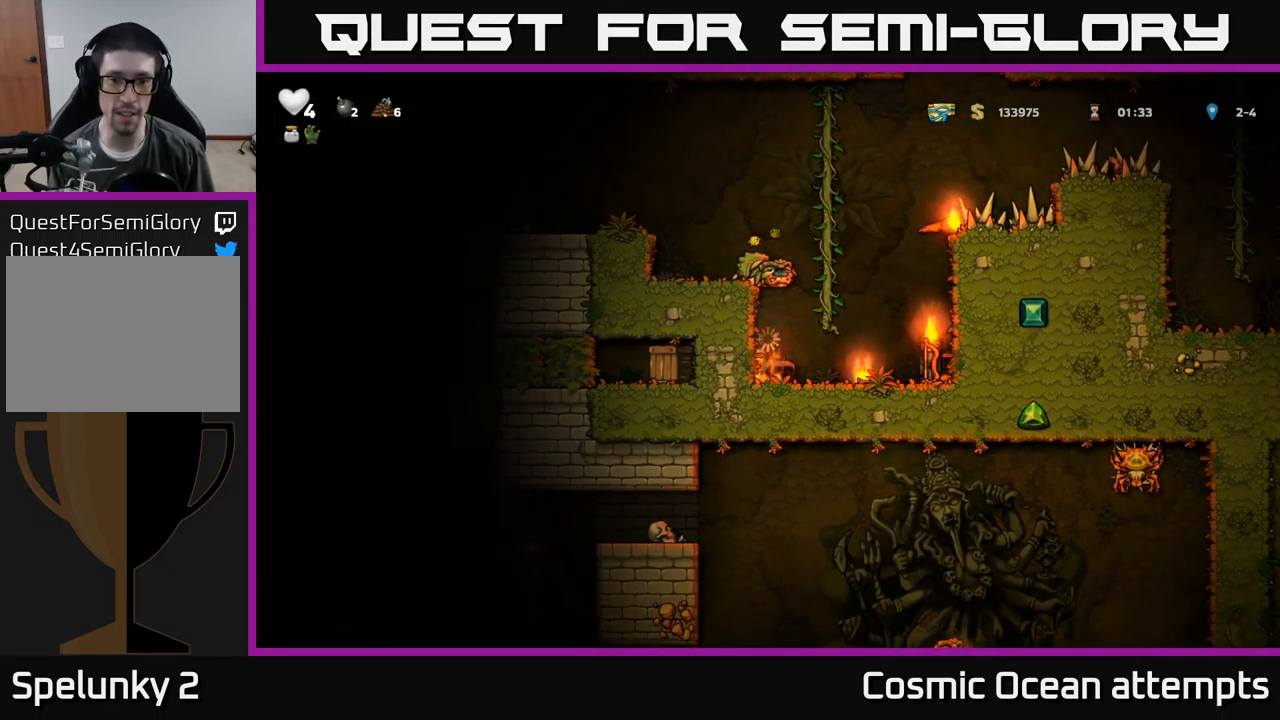
{"buttons": ["DPAD_RIGHT"], "left_stick": "center", "events": [[417, "DPAD_LEFT", "up"], [484, "DPAD_RIGHT", "down"]]}
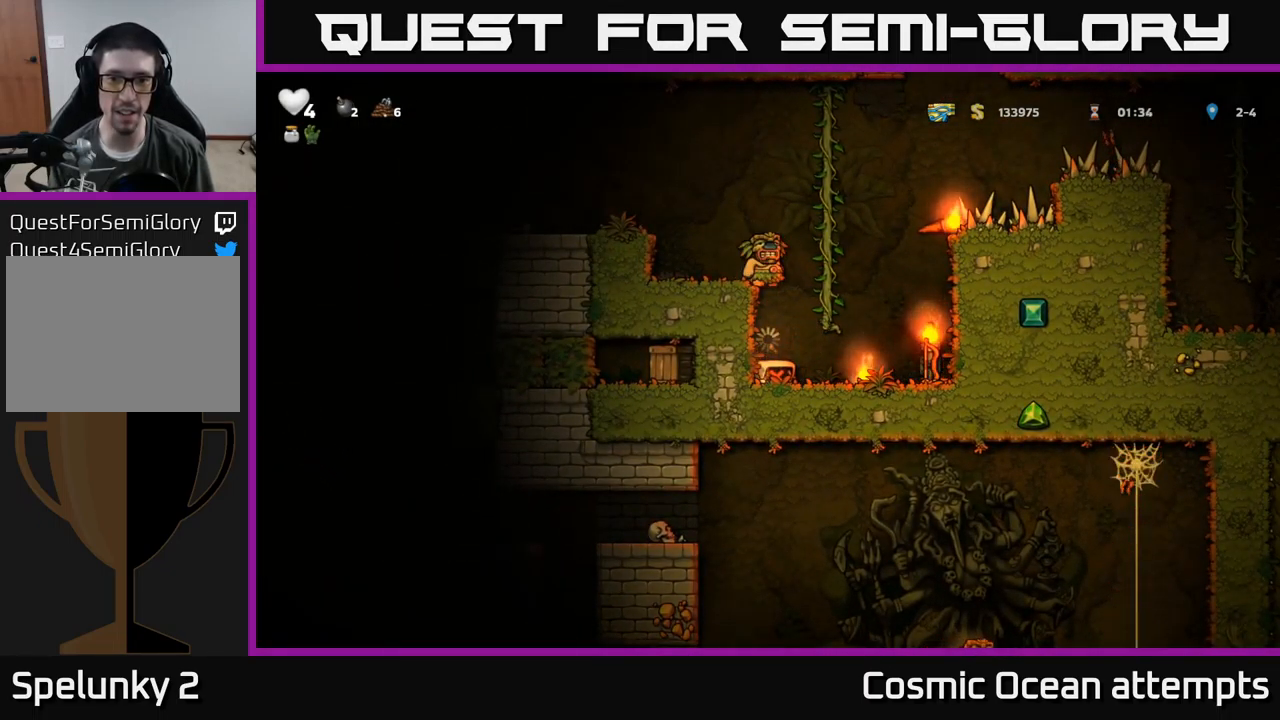
{"buttons": ["DPAD_RIGHT"], "left_stick": "center", "events": []}
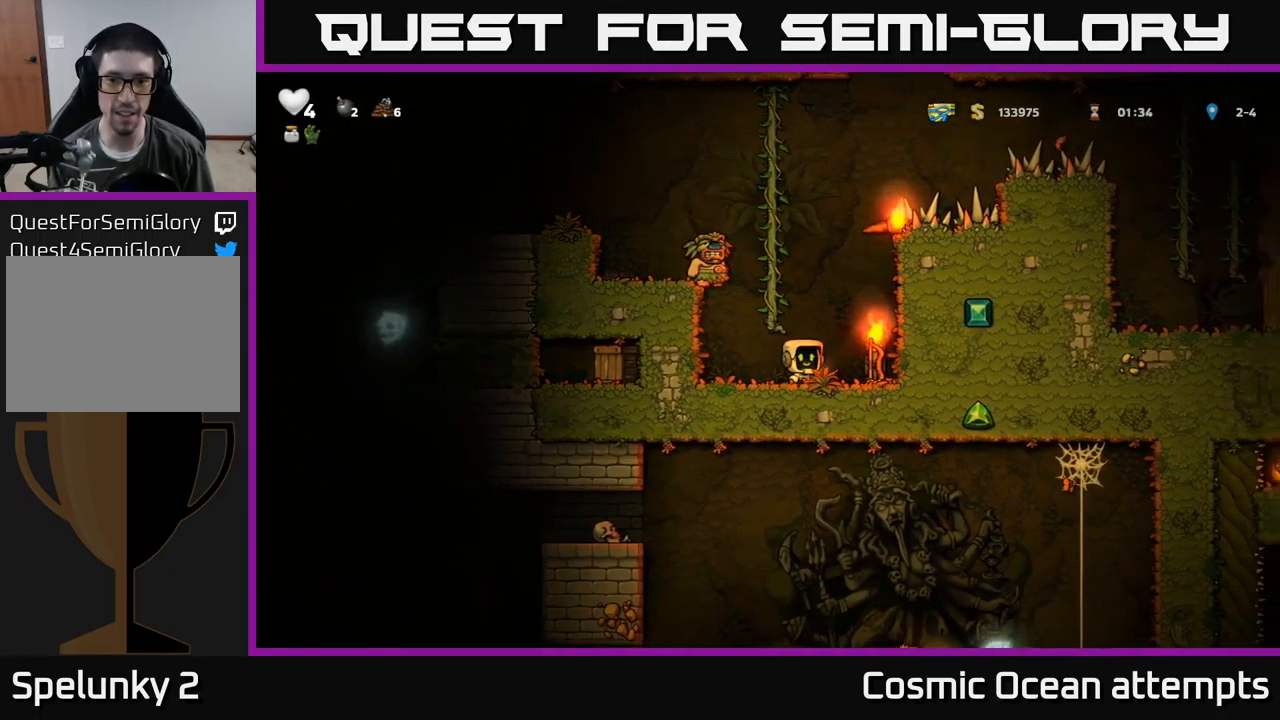
{"buttons": [], "left_stick": "center", "events": [[117, "DPAD_DOWN", "down"], [117, "DPAD_RIGHT", "up"], [200, "X", "down"], [284, "DPAD_DOWN", "up"], [317, "X", "up"]]}
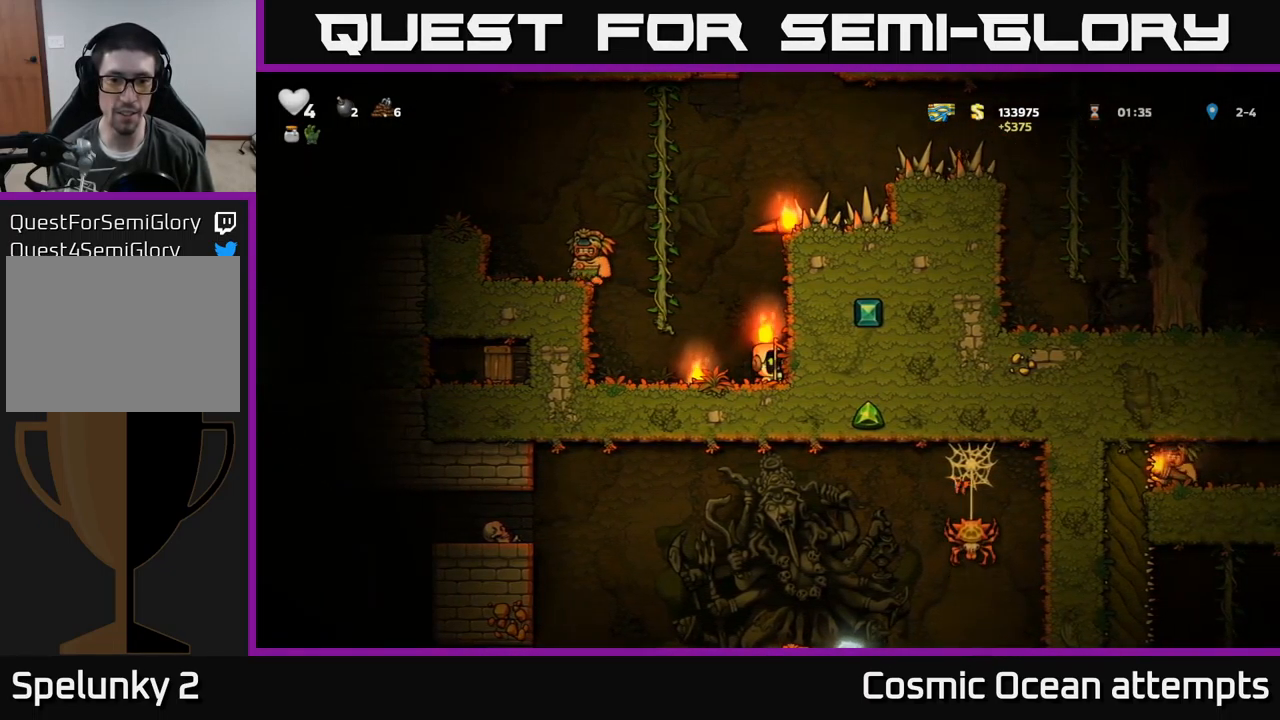
{"buttons": ["DPAD_LEFT"], "left_stick": "center", "events": [[134, "DPAD_LEFT", "down"]]}
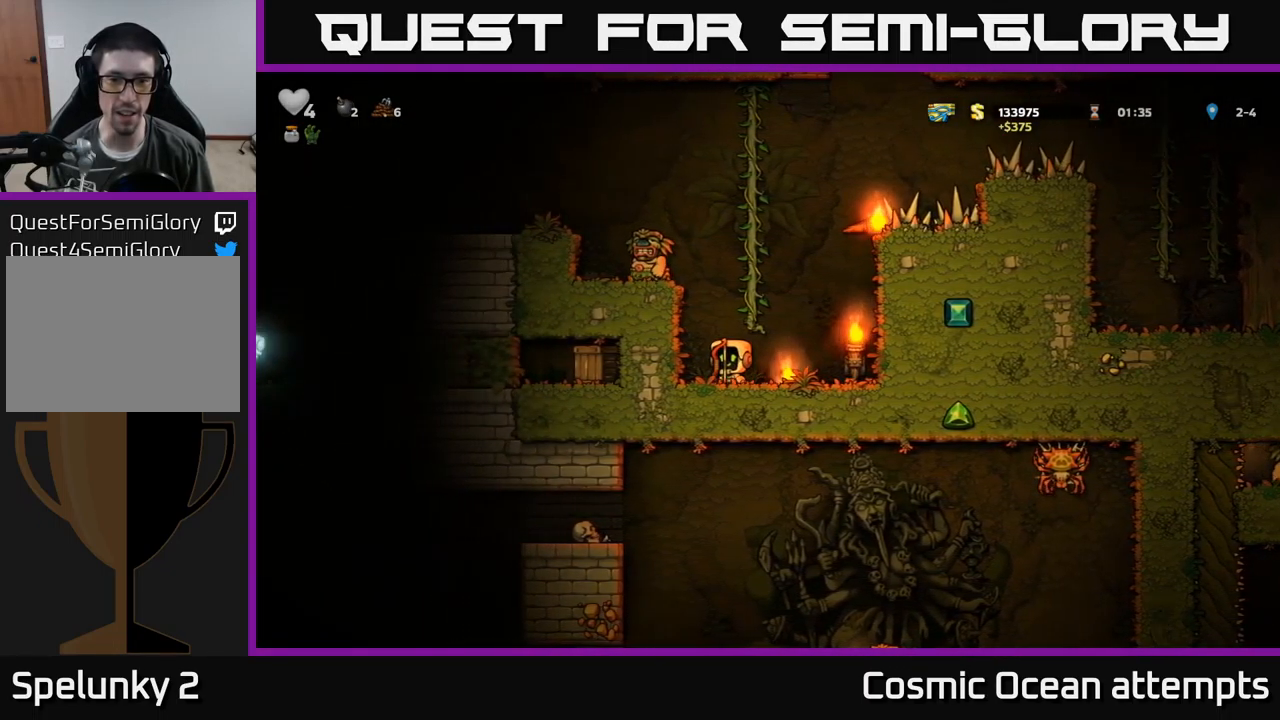
{"buttons": ["A", "DPAD_RIGHT"], "left_stick": "center", "events": [[67, "DPAD_LEFT", "up"], [367, "DPAD_RIGHT", "down"], [467, "A", "down"]]}
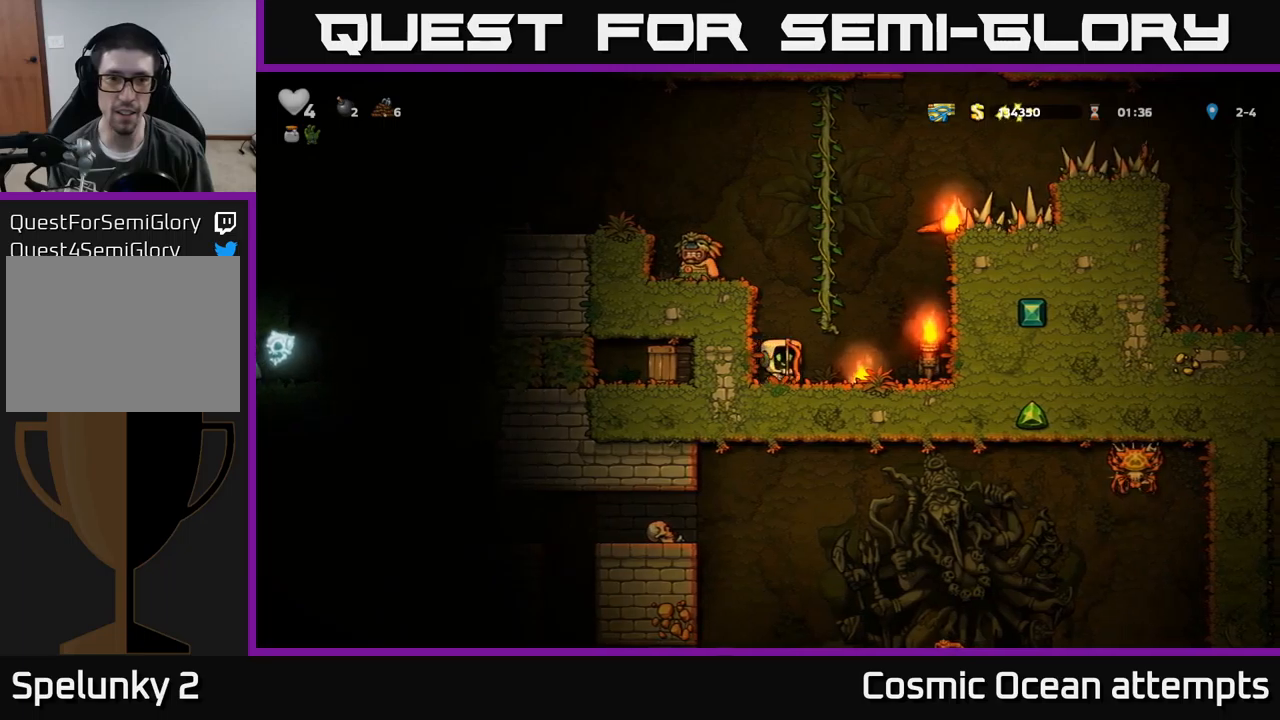
{"buttons": ["A", "DPAD_LEFT"], "left_stick": "center", "events": [[33, "DPAD_RIGHT", "up"], [33, "DPAD_UP", "down"], [117, "A", "up"], [450, "A", "down"], [450, "DPAD_LEFT", "down"], [483, "DPAD_UP", "up"]]}